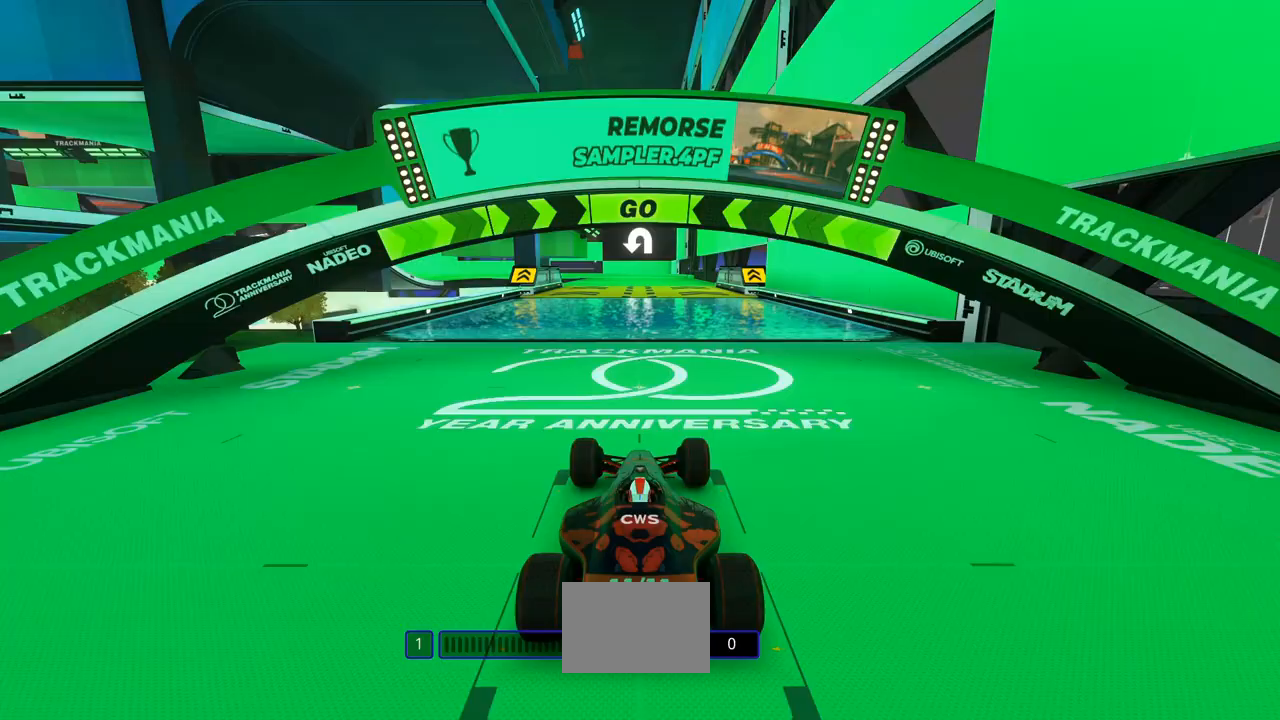
Gameplay with keyboard; each line is a JSON object with the keys held at the frame after it. "events" lists presses ("down") and releases ("up") of "down", "left", "right" and "up" between this image and that frame as [ms after this image, input, new state], when the widget could be followed in between. No other keys are recorded. Mouse input is not recorded.
{"keys": ["up"], "events": [[33, "right", "down"], [33, "up", "down"], [233, "right", "up"]]}
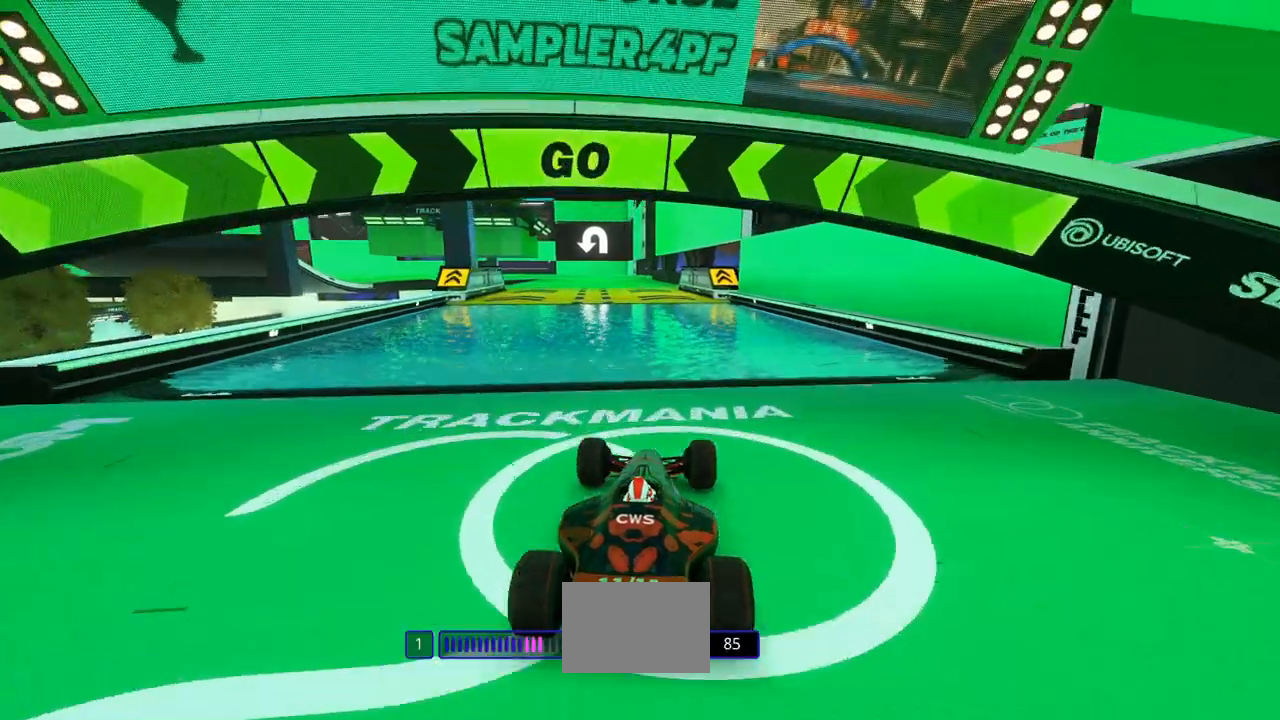
{"keys": ["up"], "events": []}
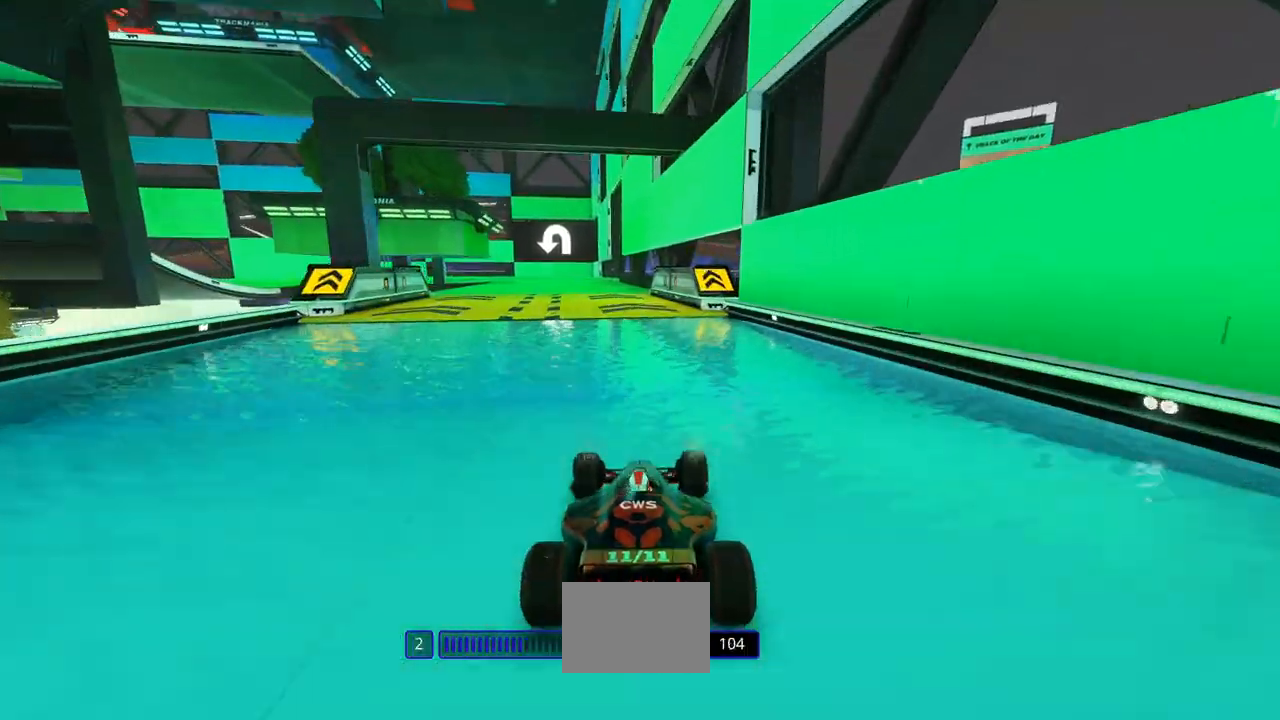
{"keys": ["up"], "events": [[233, "left", "down"], [367, "left", "up"]]}
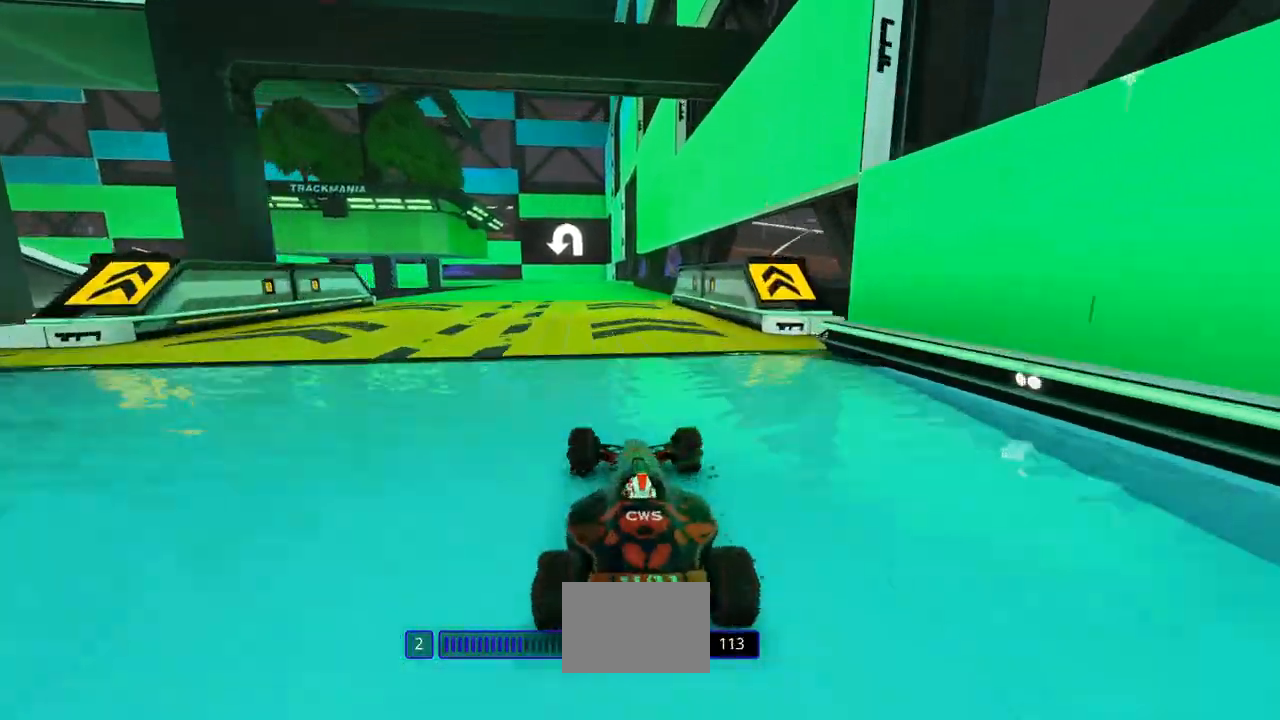
{"keys": ["up"], "events": []}
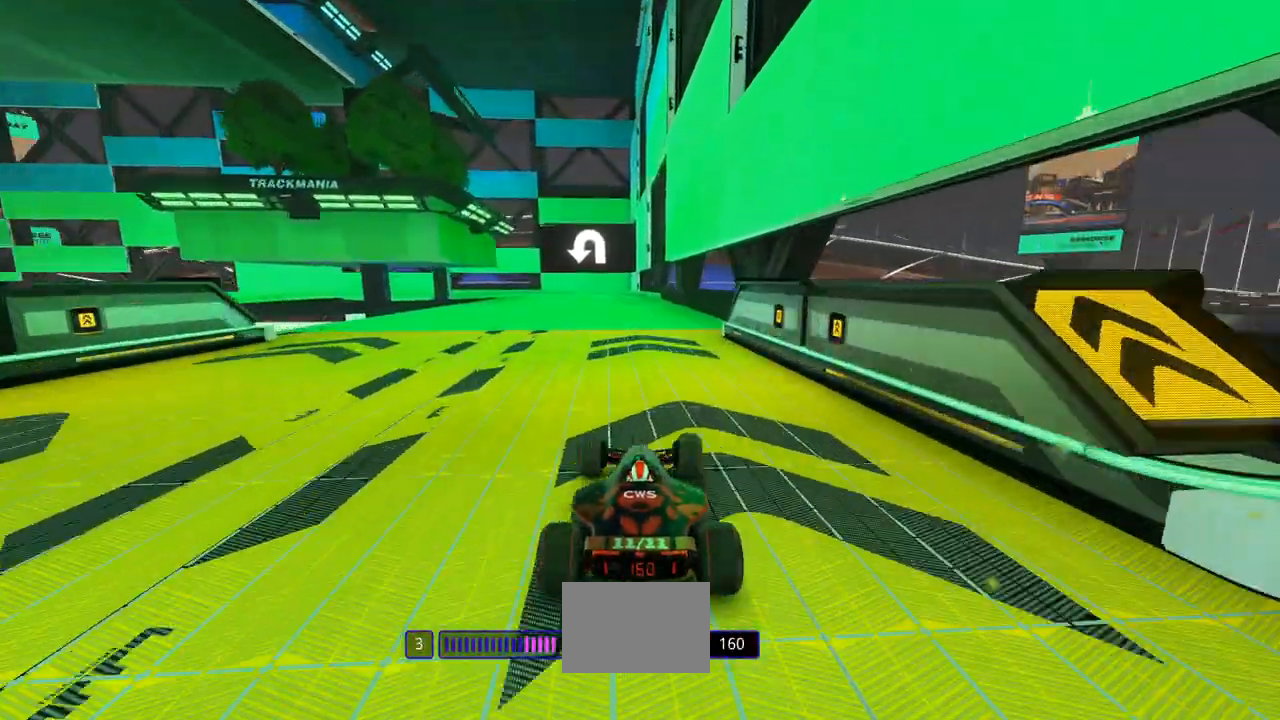
{"keys": ["up"], "events": []}
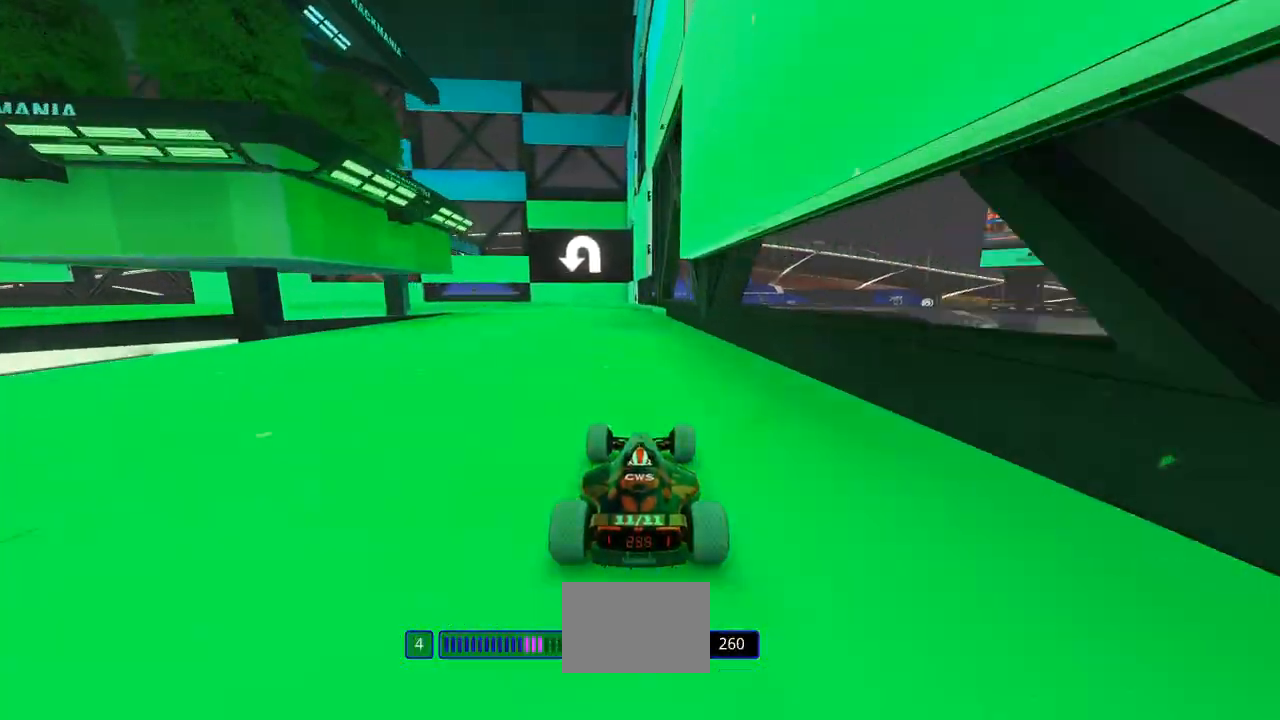
{"keys": ["left", "up"], "events": [[267, "right", "down"], [367, "right", "up"], [433, "left", "down"]]}
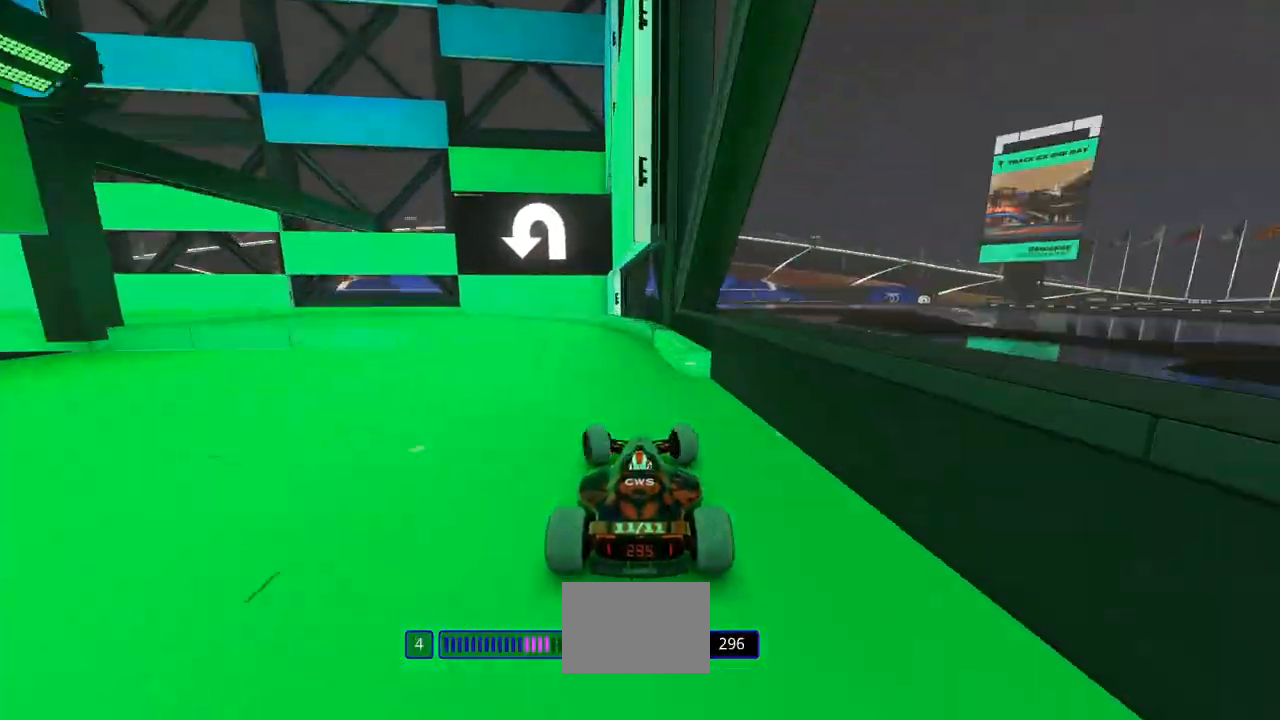
{"keys": ["left", "up"], "events": []}
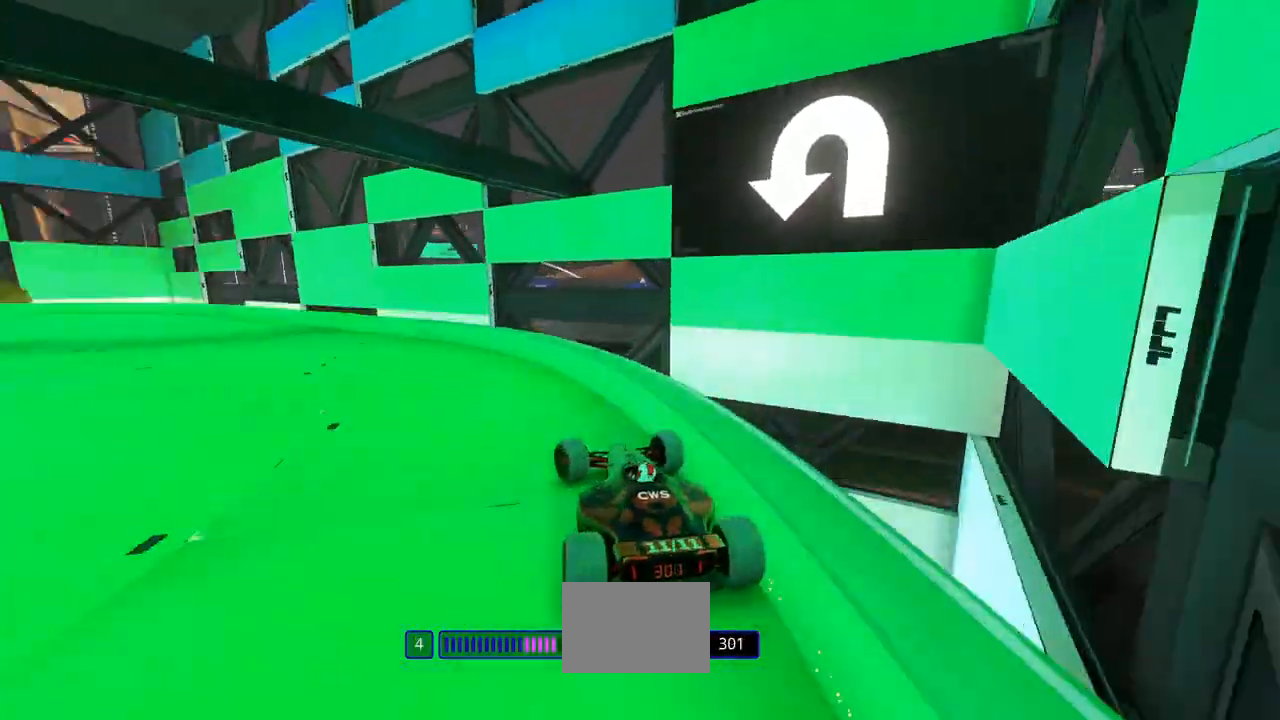
{"keys": ["left", "up"], "events": [[100, "left", "up"], [133, "right", "down"], [500, "left", "down"], [500, "right", "up"]]}
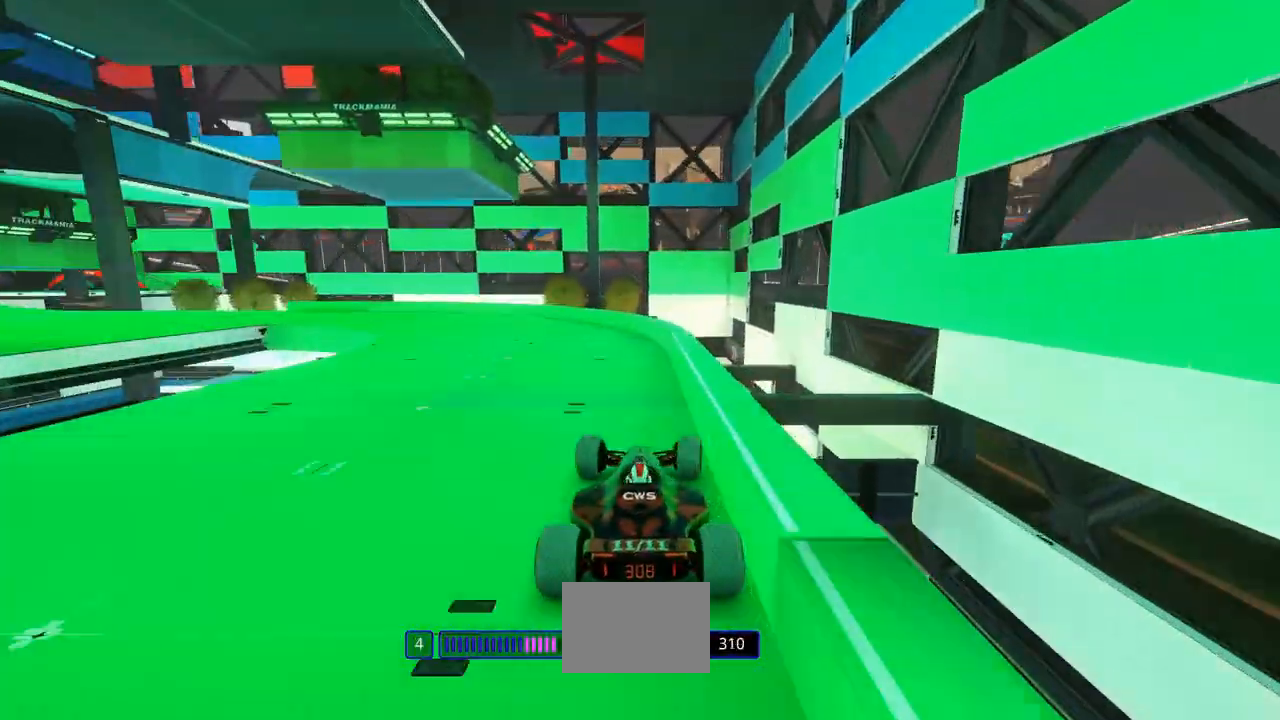
{"keys": ["left", "up"], "events": []}
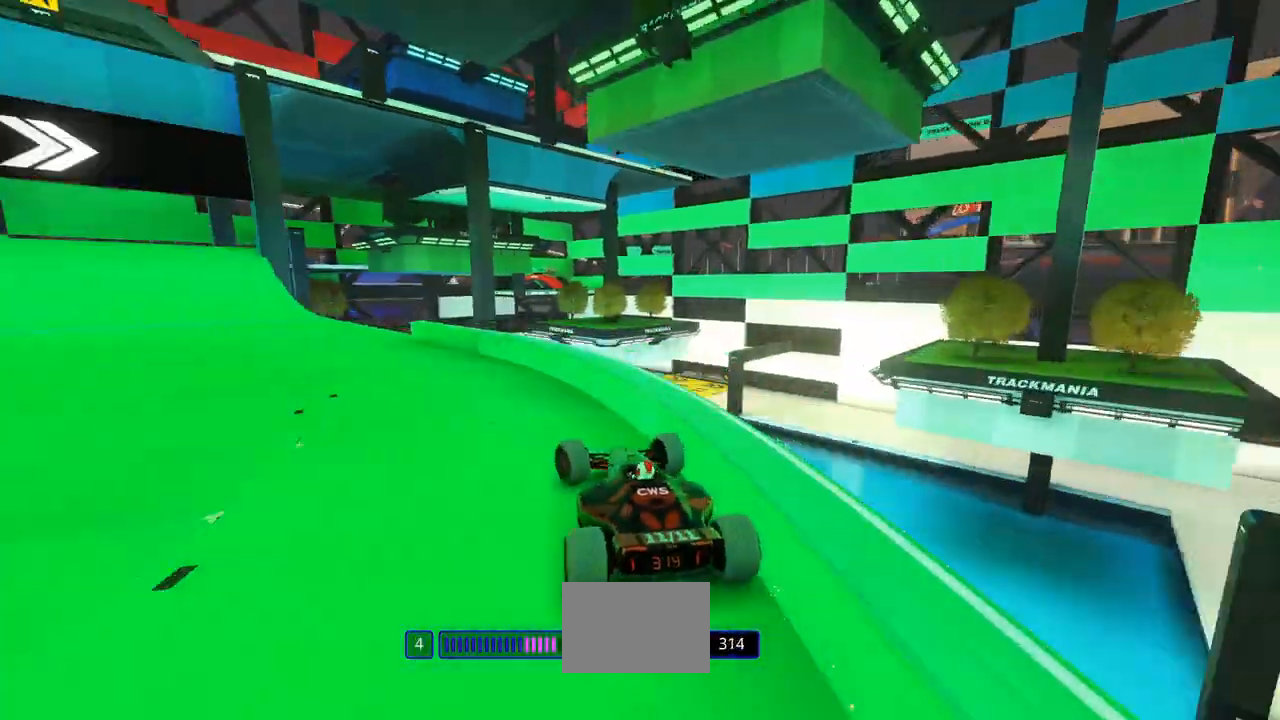
{"keys": ["right", "up"], "events": [[267, "left", "up"], [267, "right", "down"]]}
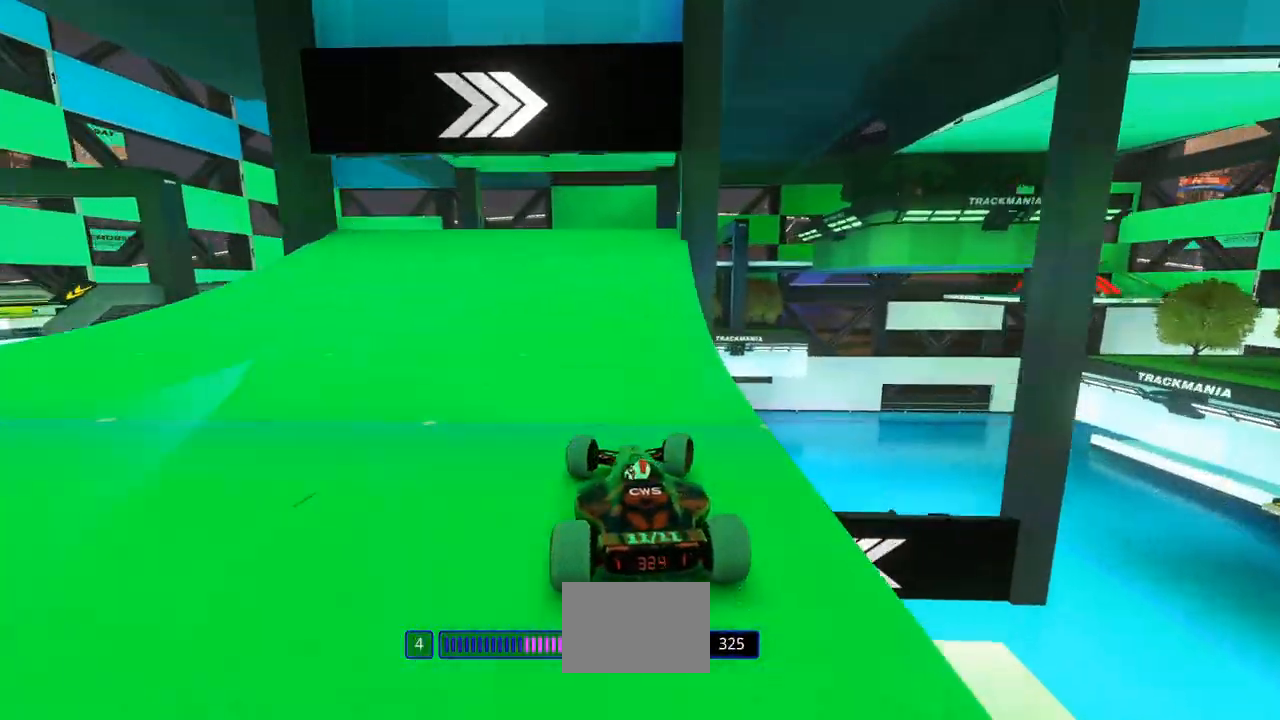
{"keys": ["right", "up"], "events": [[200, "right", "up"], [400, "right", "down"]]}
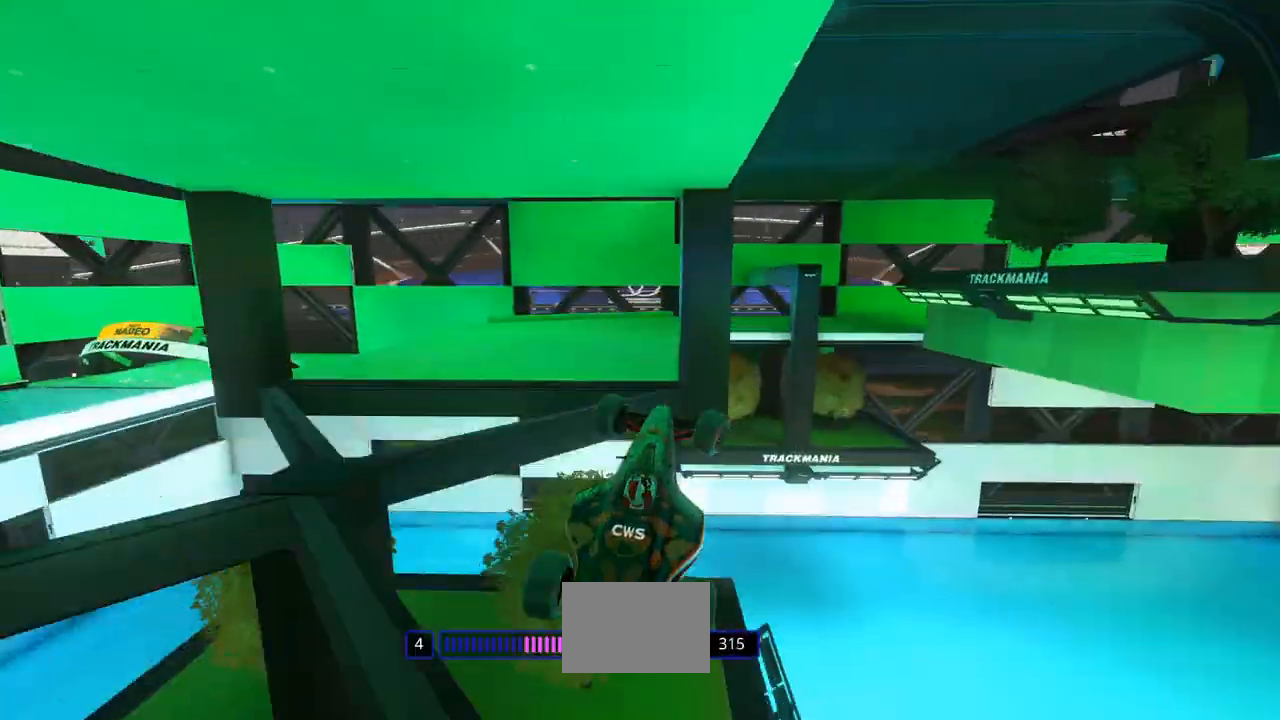
{"keys": ["right", "up"], "events": []}
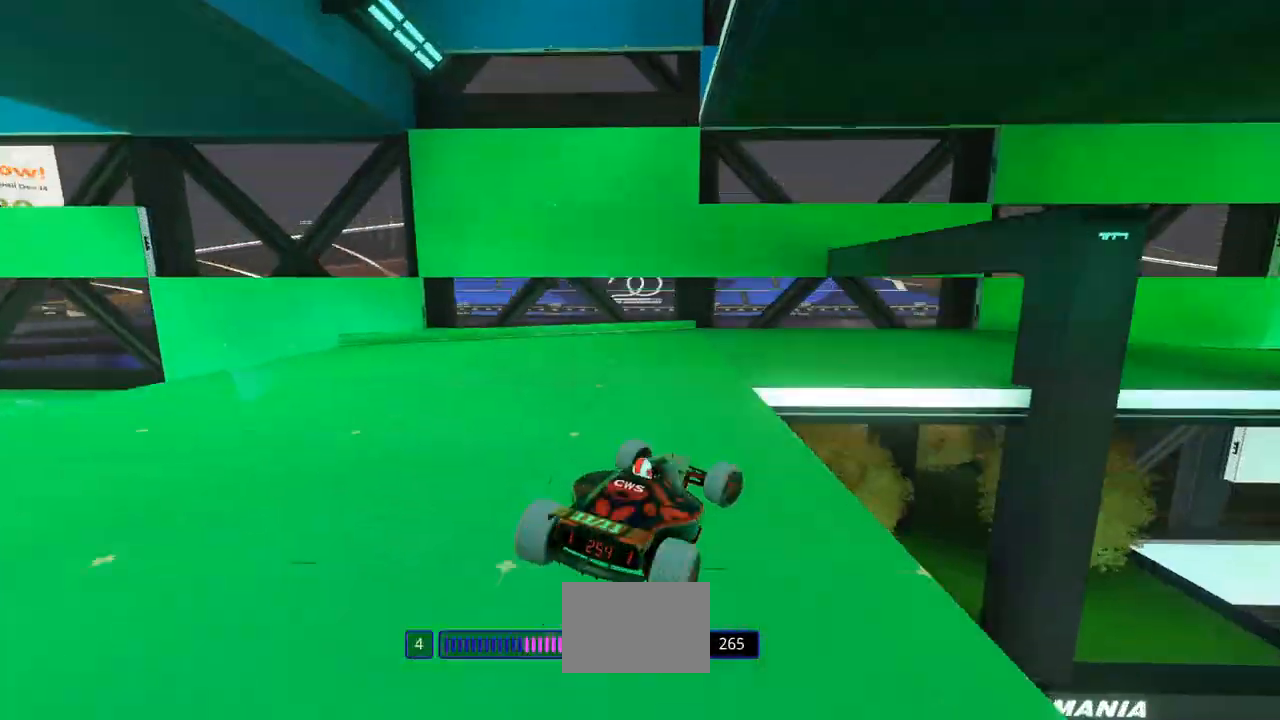
{"keys": ["right", "up"], "events": []}
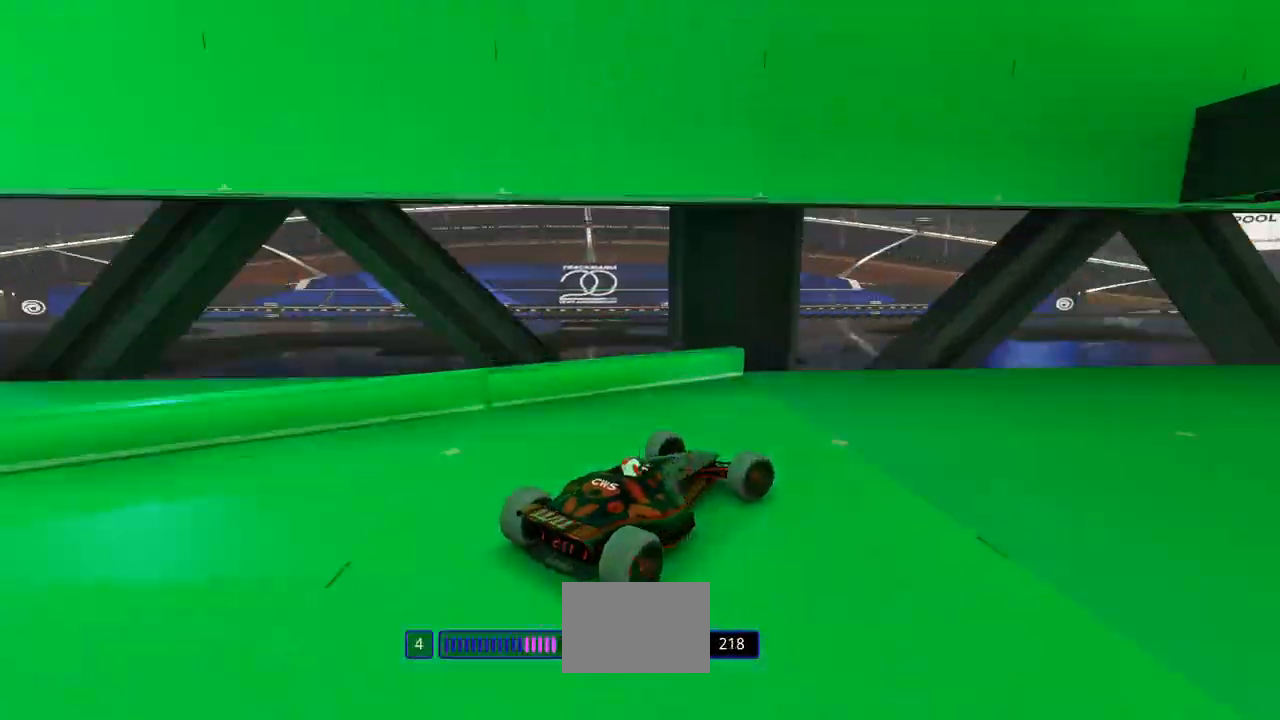
{"keys": ["up"], "events": [[233, "right", "up"], [400, "left", "down"], [467, "left", "up"]]}
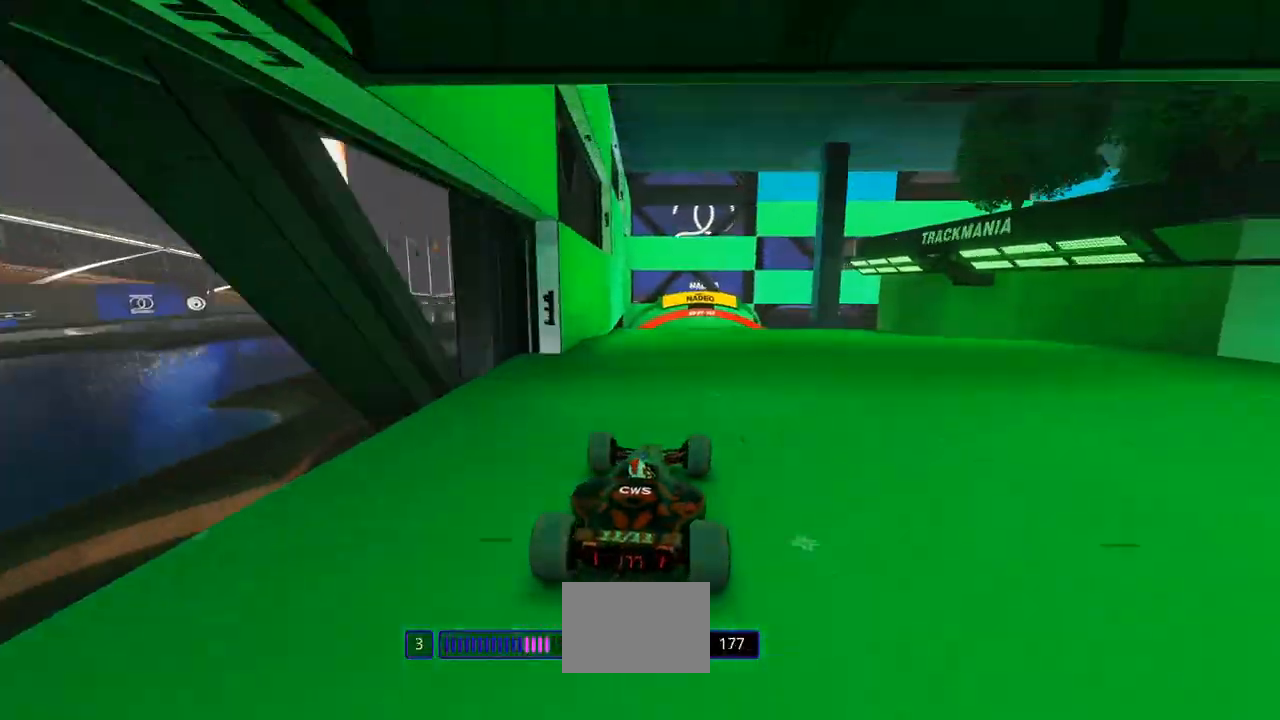
{"keys": ["up"], "events": [[33, "right", "down"], [100, "right", "up"], [167, "left", "down"], [300, "left", "up"]]}
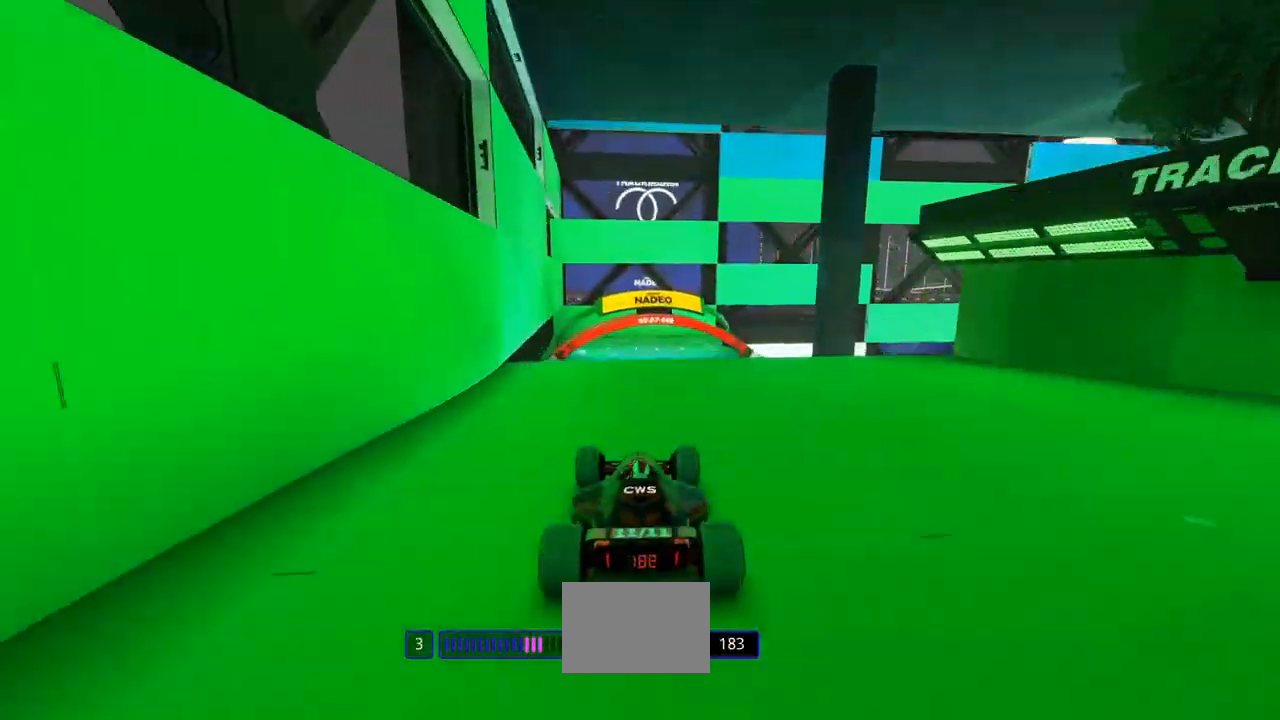
{"keys": ["up"], "events": []}